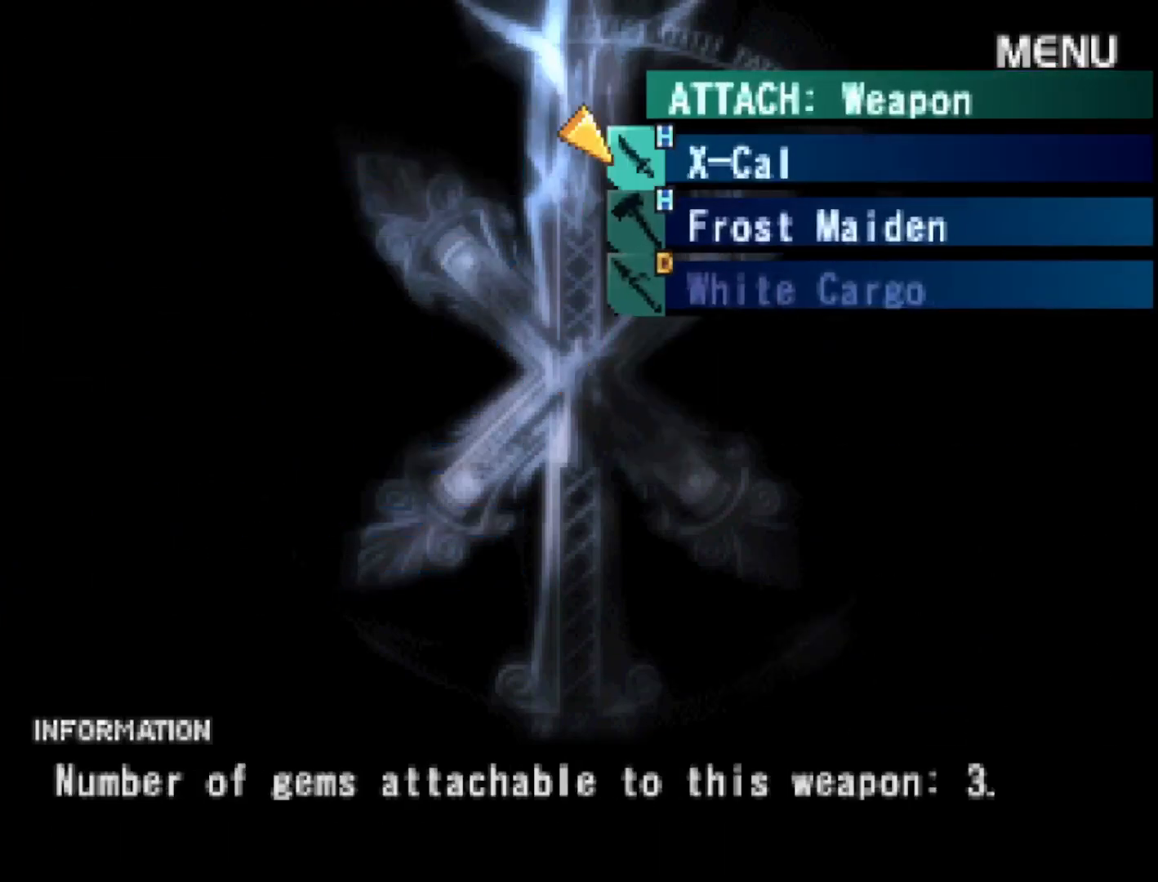
Gameplay with a controller (PlayStation layout); each line is a JSON object with the inputs held at the frame after it. "events" lists button and stick changes between this image and that frame as [ms after this image, input, new state], when the widget could be followed in between. Not read: left_stick.
{"buttons": [], "right_stick": "center", "events": [[183, "CIRCLE", "down"], [317, "CIRCLE", "up"]]}
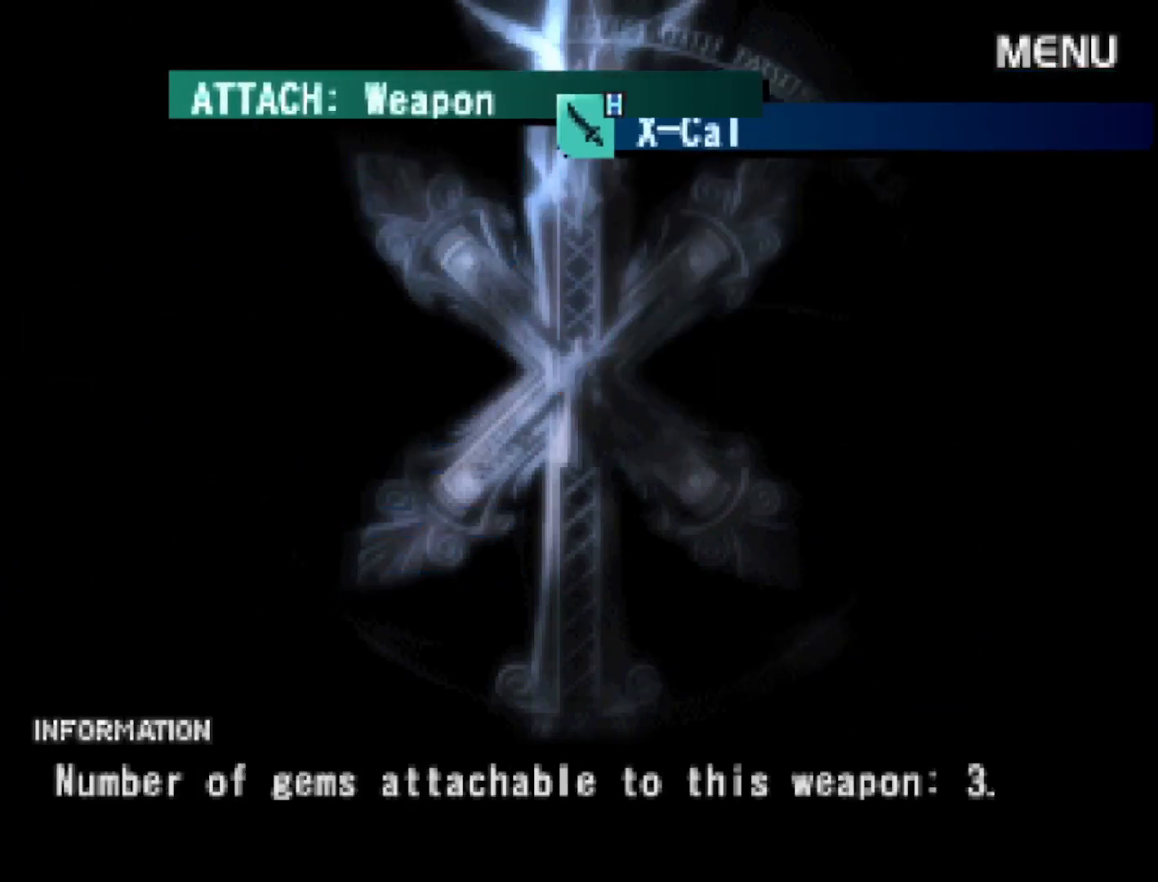
{"buttons": [], "right_stick": "center", "events": []}
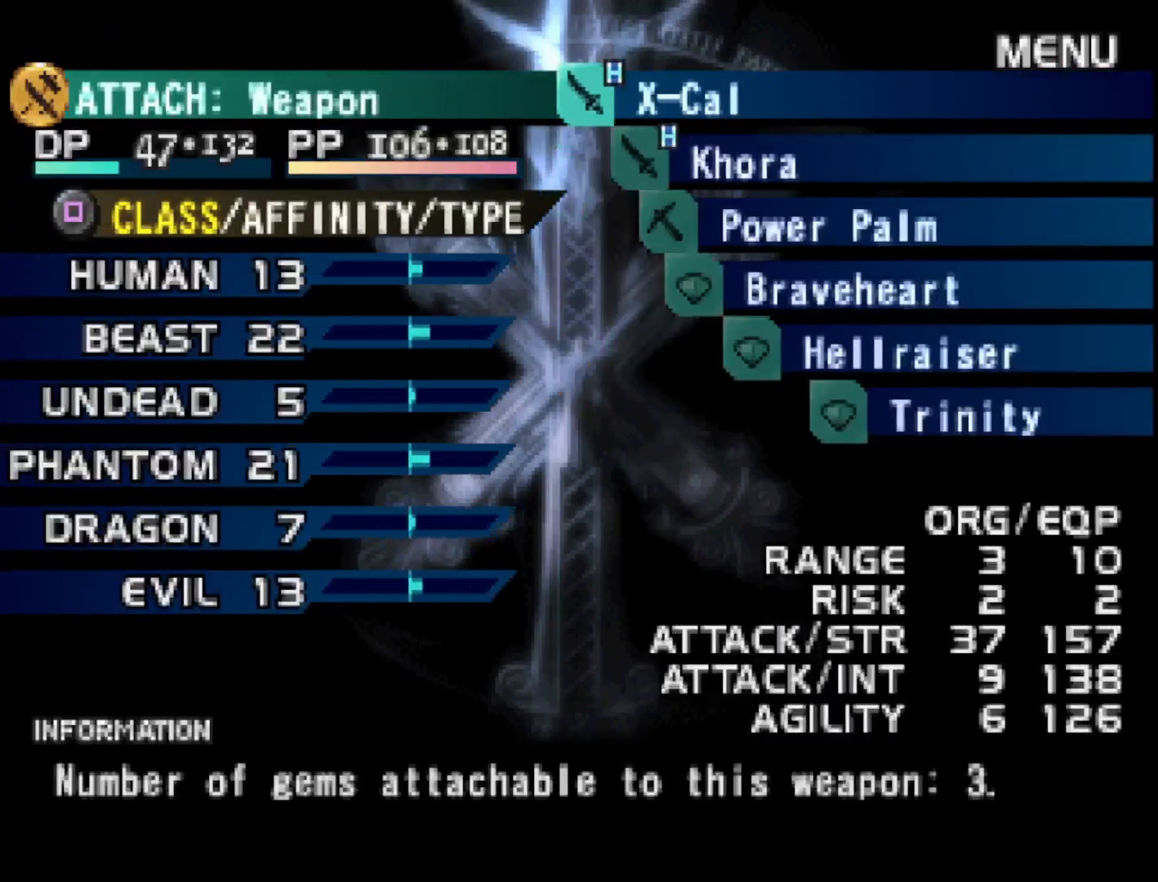
{"buttons": [], "right_stick": "center", "events": [[367, "DPAD_DOWN", "down"], [433, "DPAD_DOWN", "up"]]}
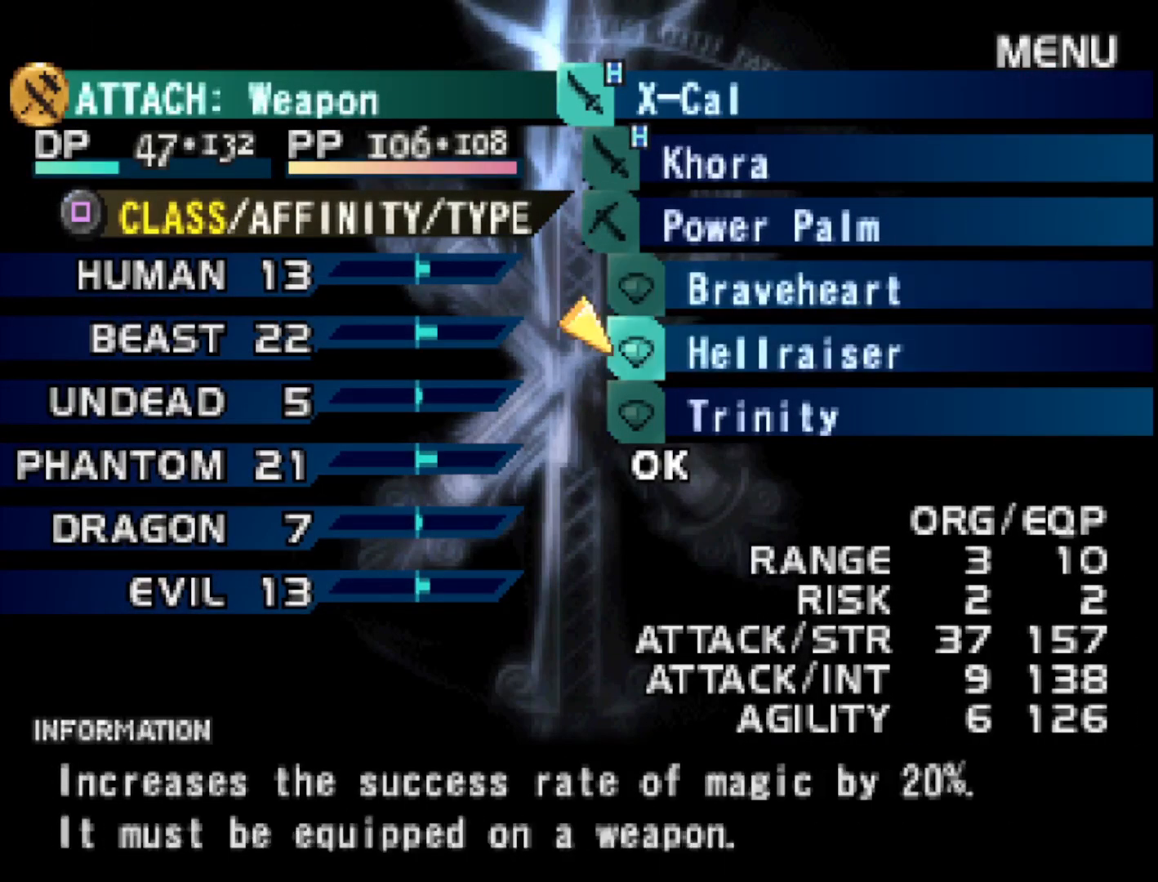
{"buttons": ["CIRCLE"], "right_stick": "center", "events": [[67, "DPAD_DOWN", "down"], [117, "DPAD_DOWN", "up"], [417, "CIRCLE", "down"]]}
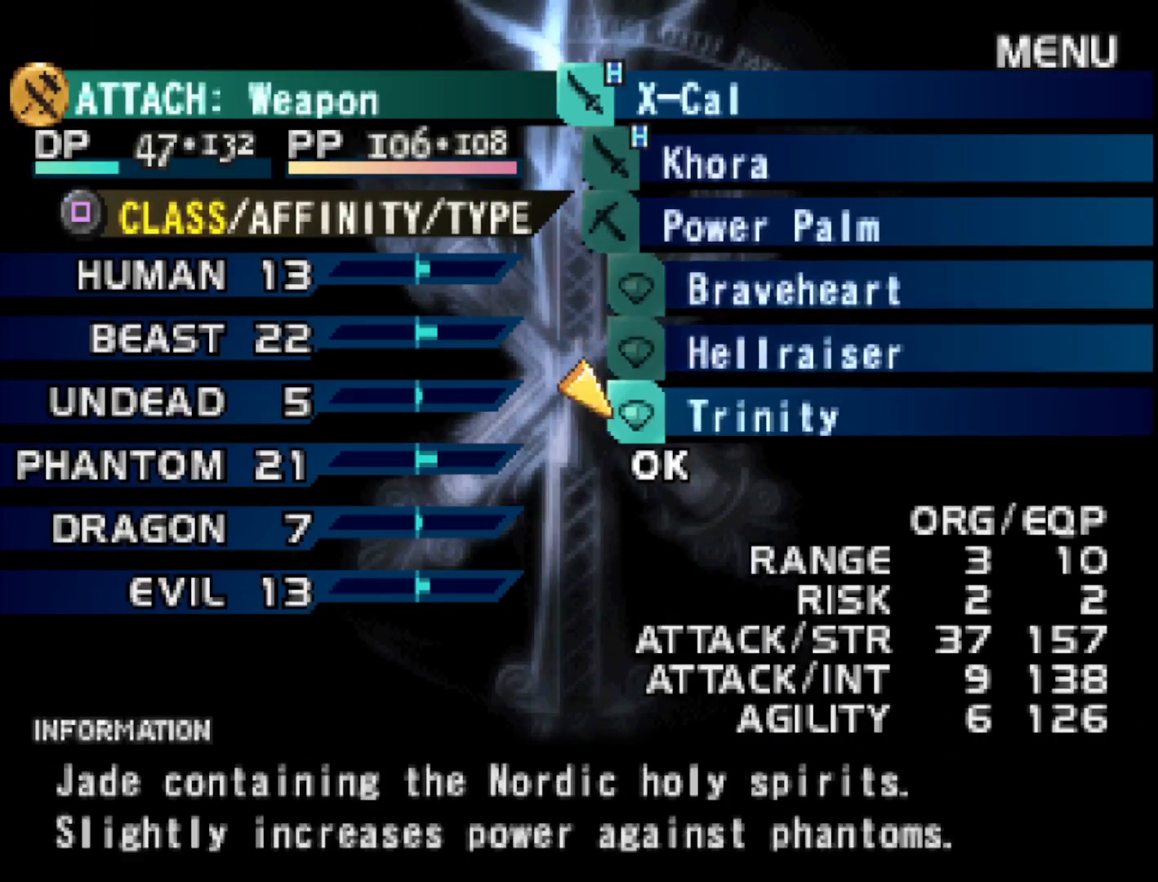
{"buttons": [], "right_stick": "center", "events": [[50, "CIRCLE", "up"]]}
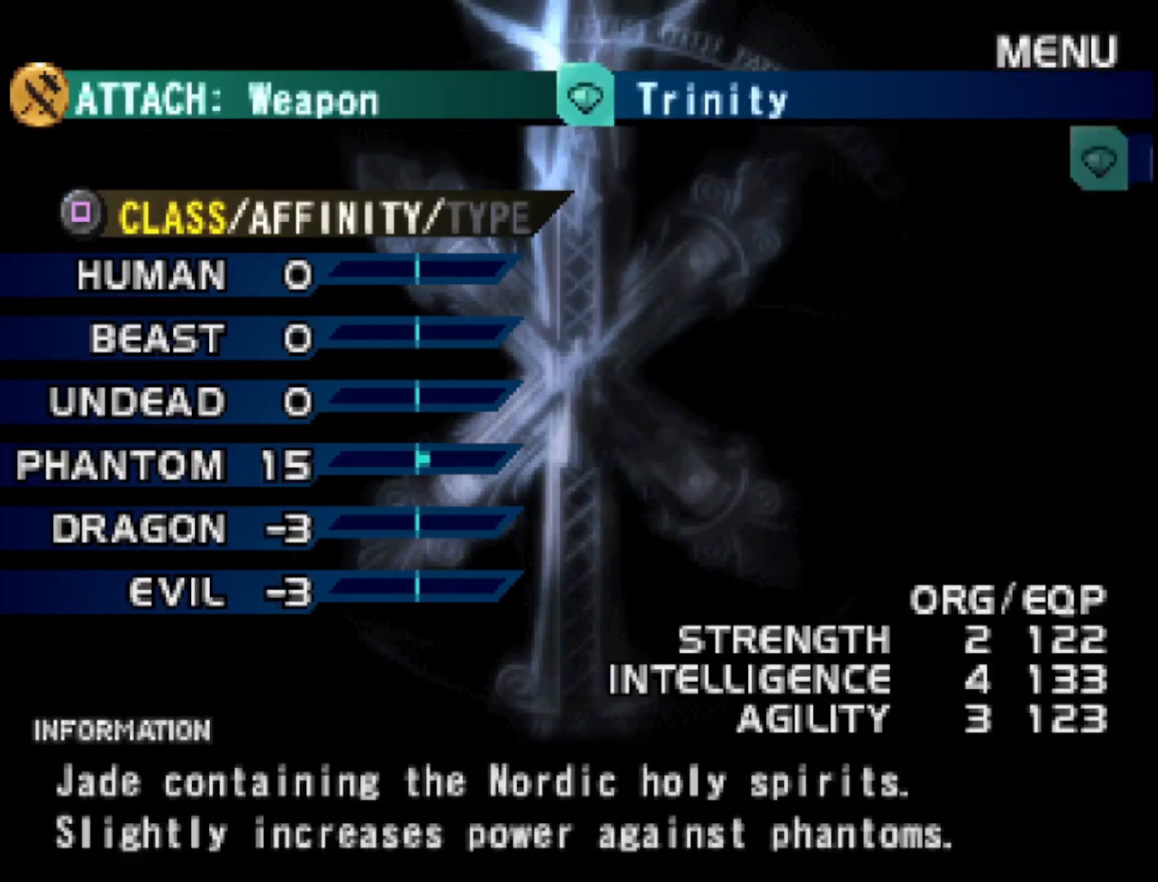
{"buttons": [], "right_stick": "center", "events": []}
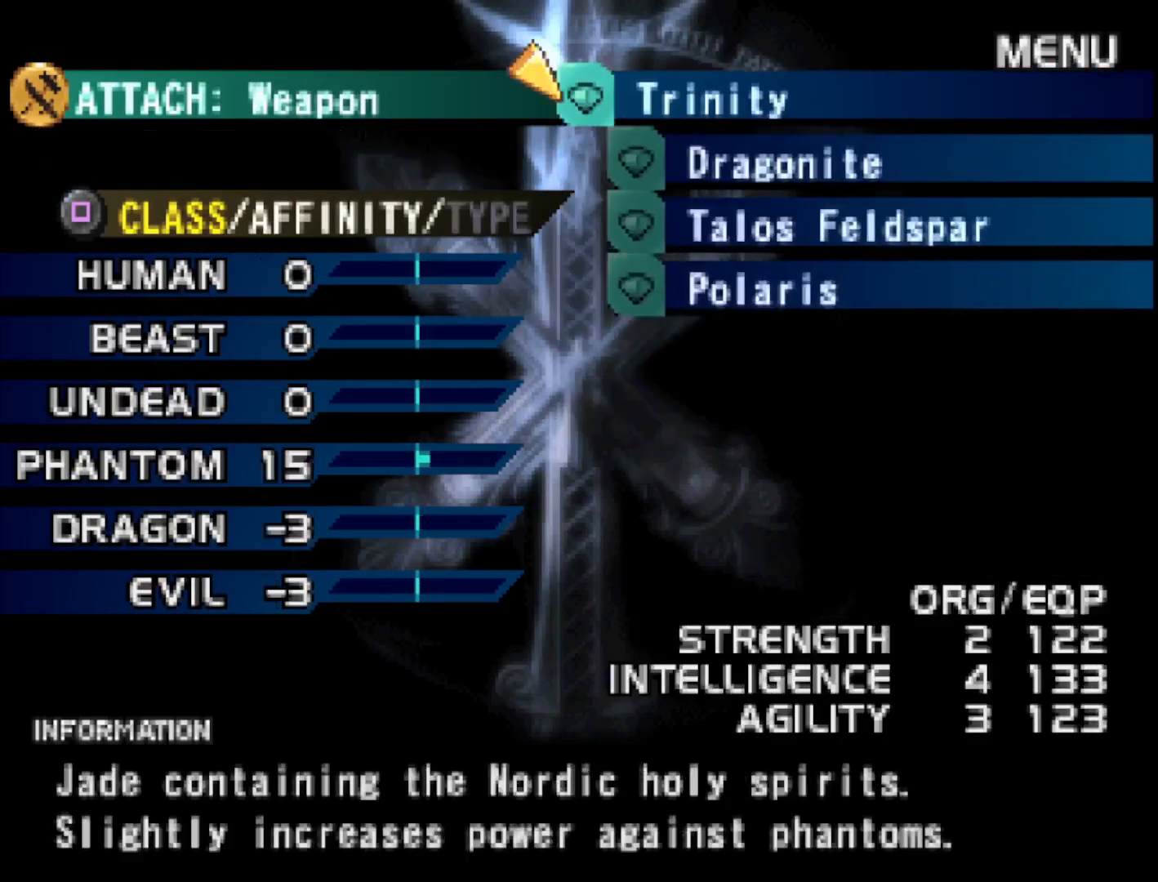
{"buttons": [], "right_stick": "center", "events": [[67, "DPAD_DOWN", "down"], [183, "DPAD_DOWN", "up"], [333, "DPAD_DOWN", "down"], [417, "DPAD_DOWN", "up"]]}
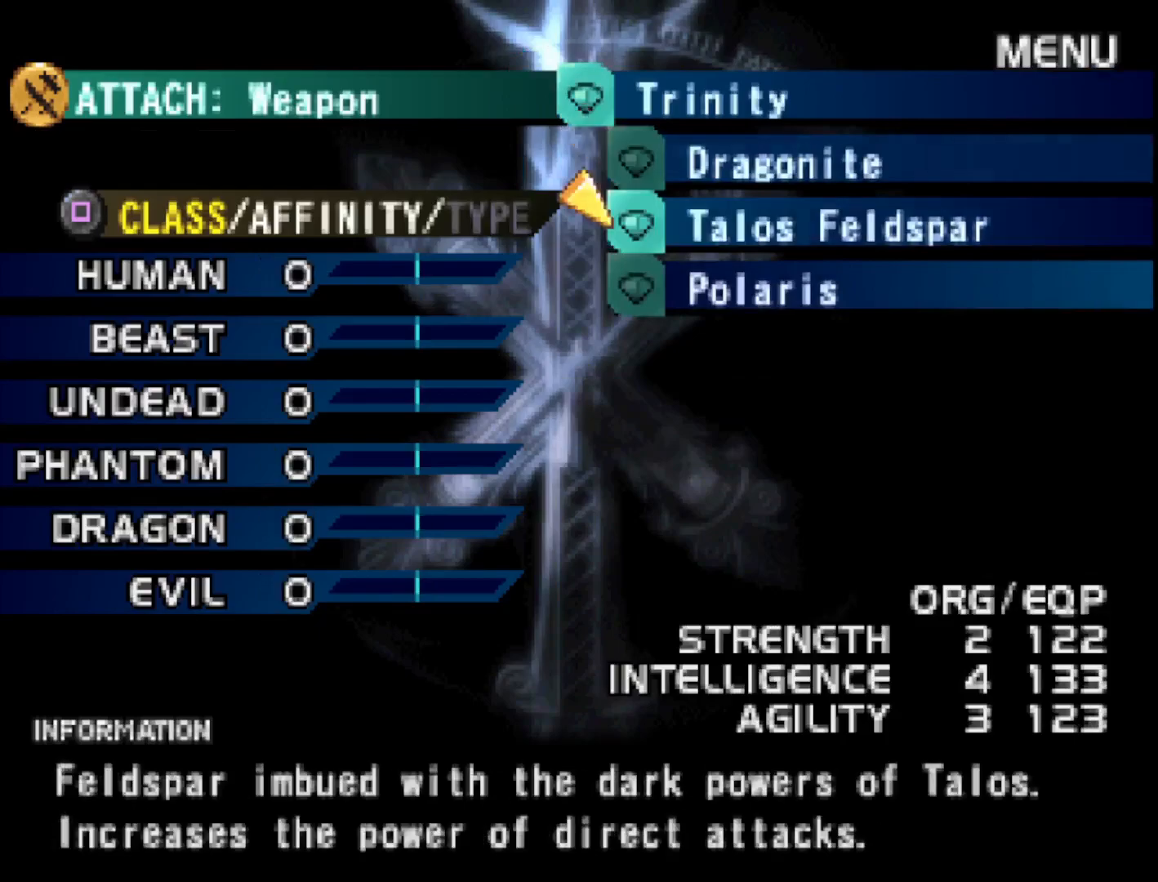
{"buttons": [], "right_stick": "center", "events": [[17, "DPAD_DOWN", "down"], [167, "DPAD_DOWN", "up"]]}
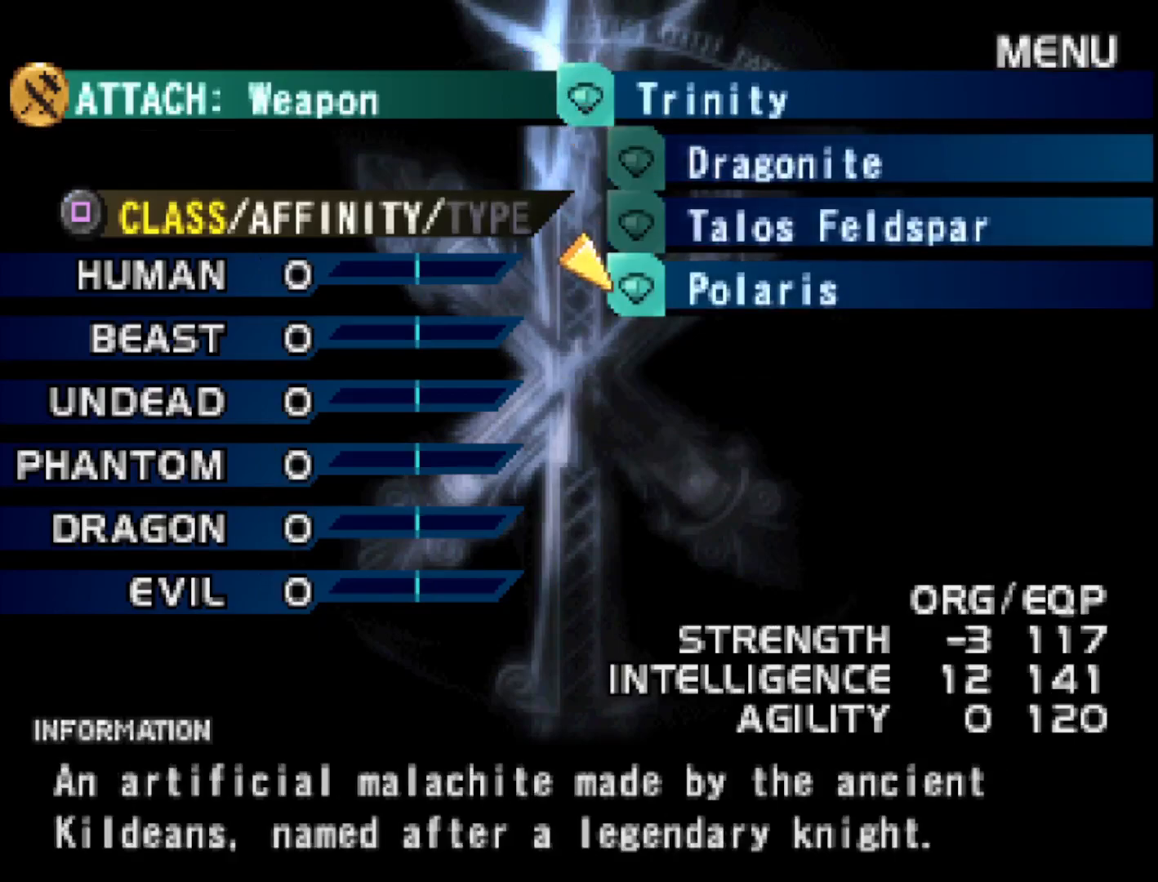
{"buttons": ["SQUARE"], "right_stick": "center", "events": [[117, "DPAD_UP", "down"], [233, "DPAD_UP", "up"], [483, "SQUARE", "down"]]}
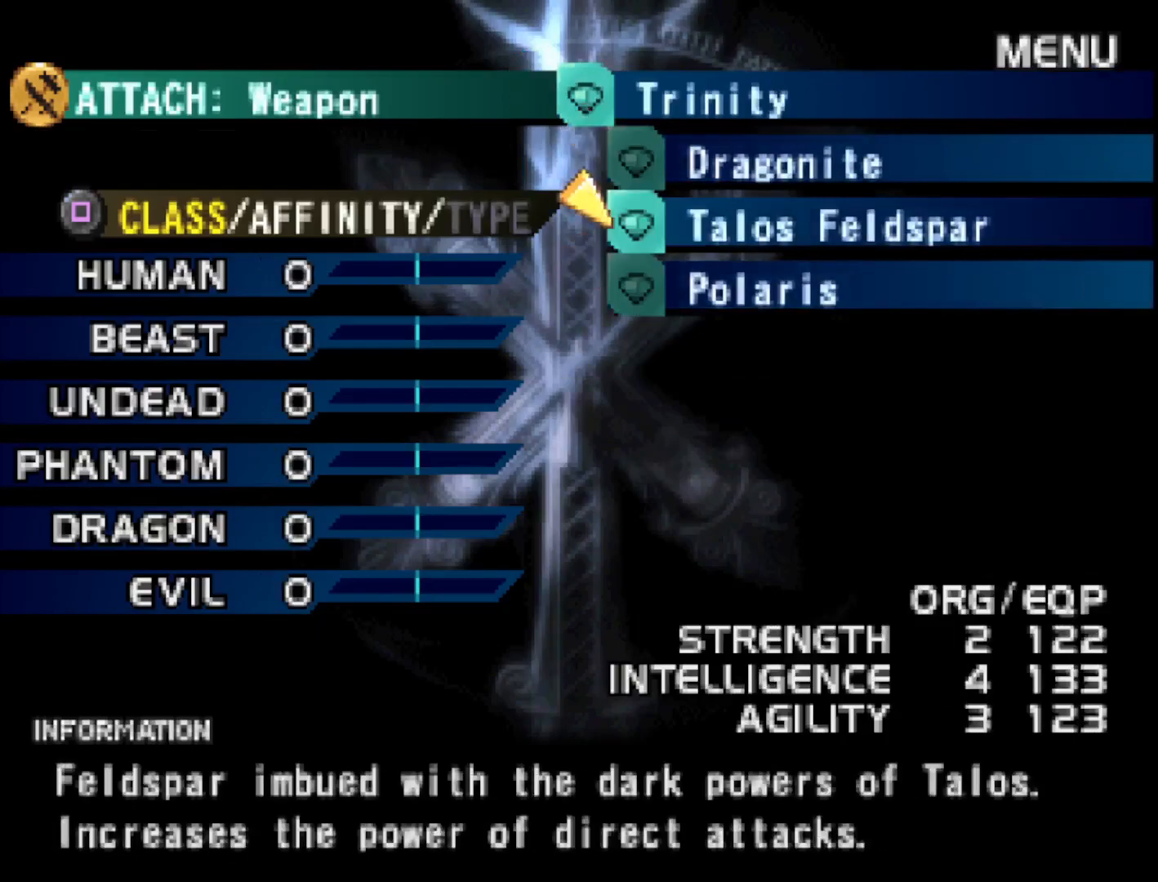
{"buttons": [], "right_stick": "center", "events": [[150, "SQUARE", "up"]]}
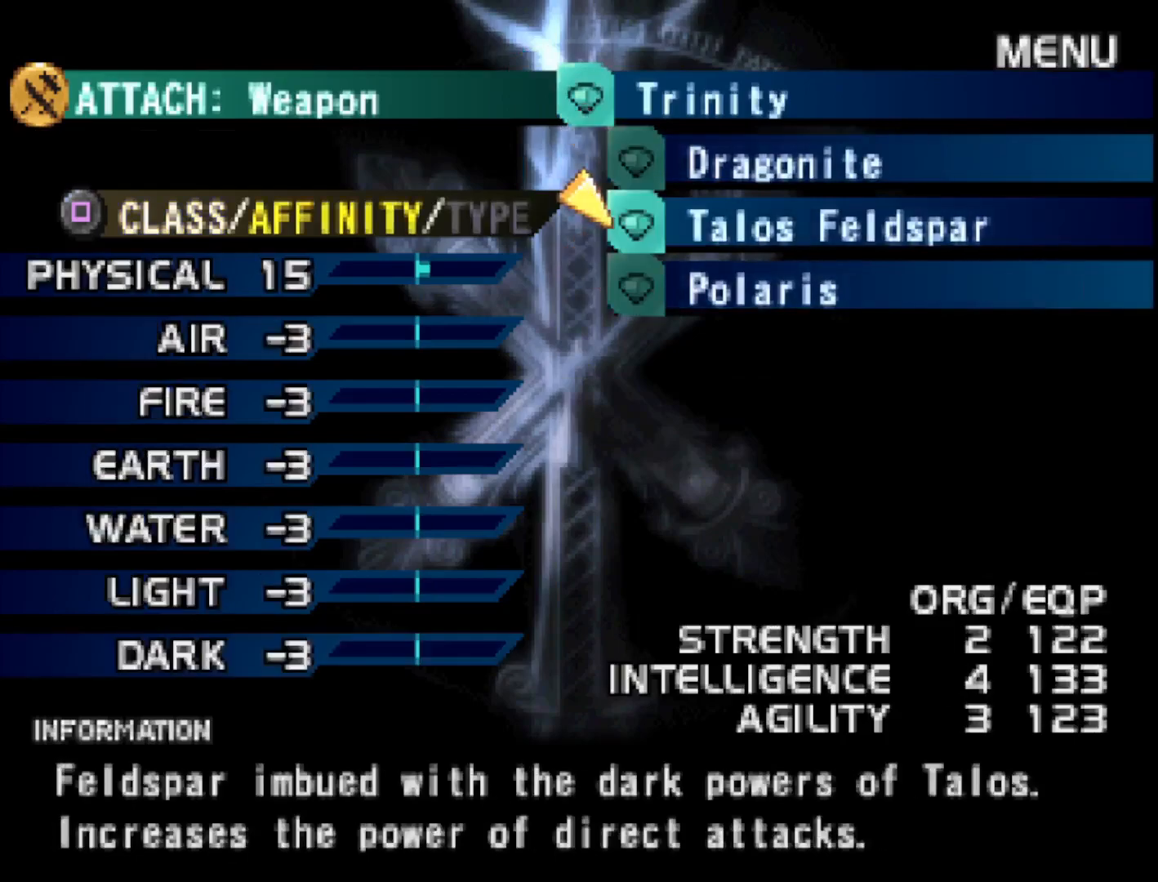
{"buttons": [], "right_stick": "center", "events": []}
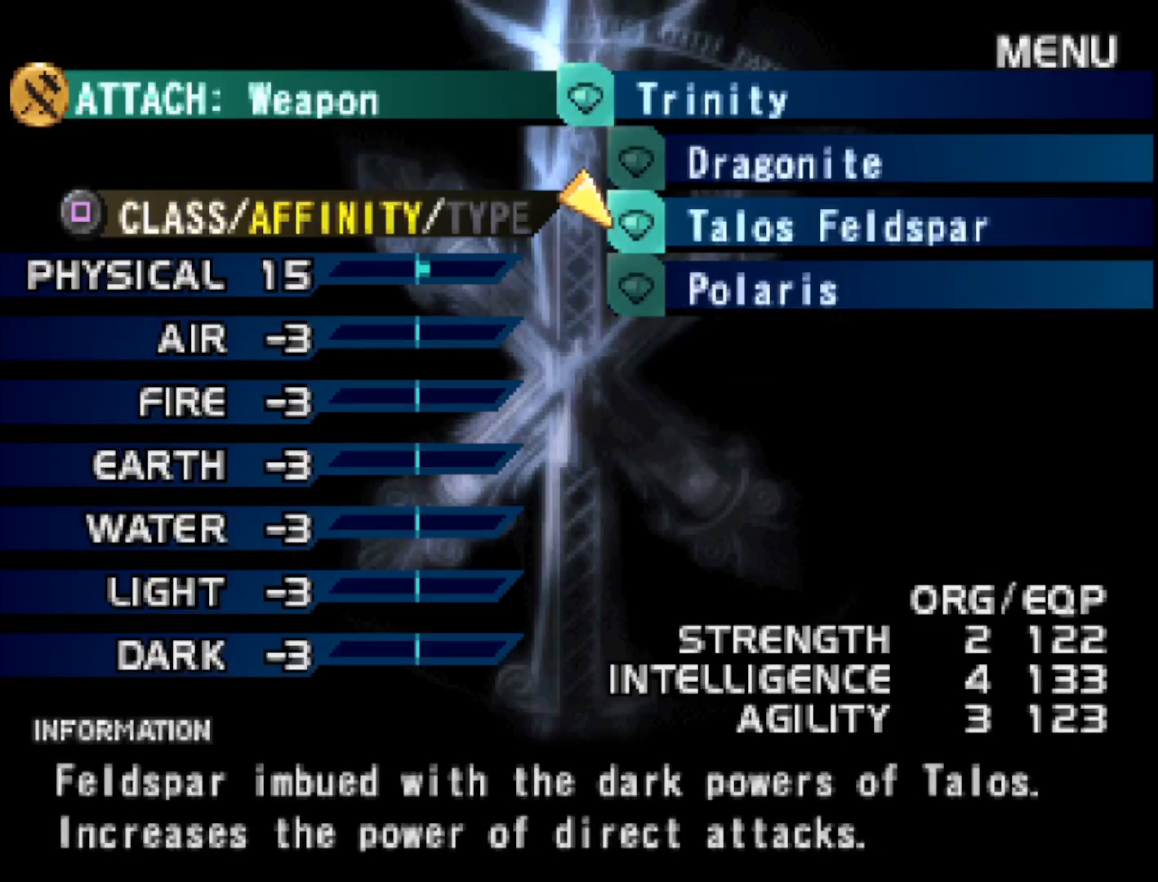
{"buttons": [], "right_stick": "center", "events": [[167, "SQUARE", "down"], [317, "SQUARE", "up"]]}
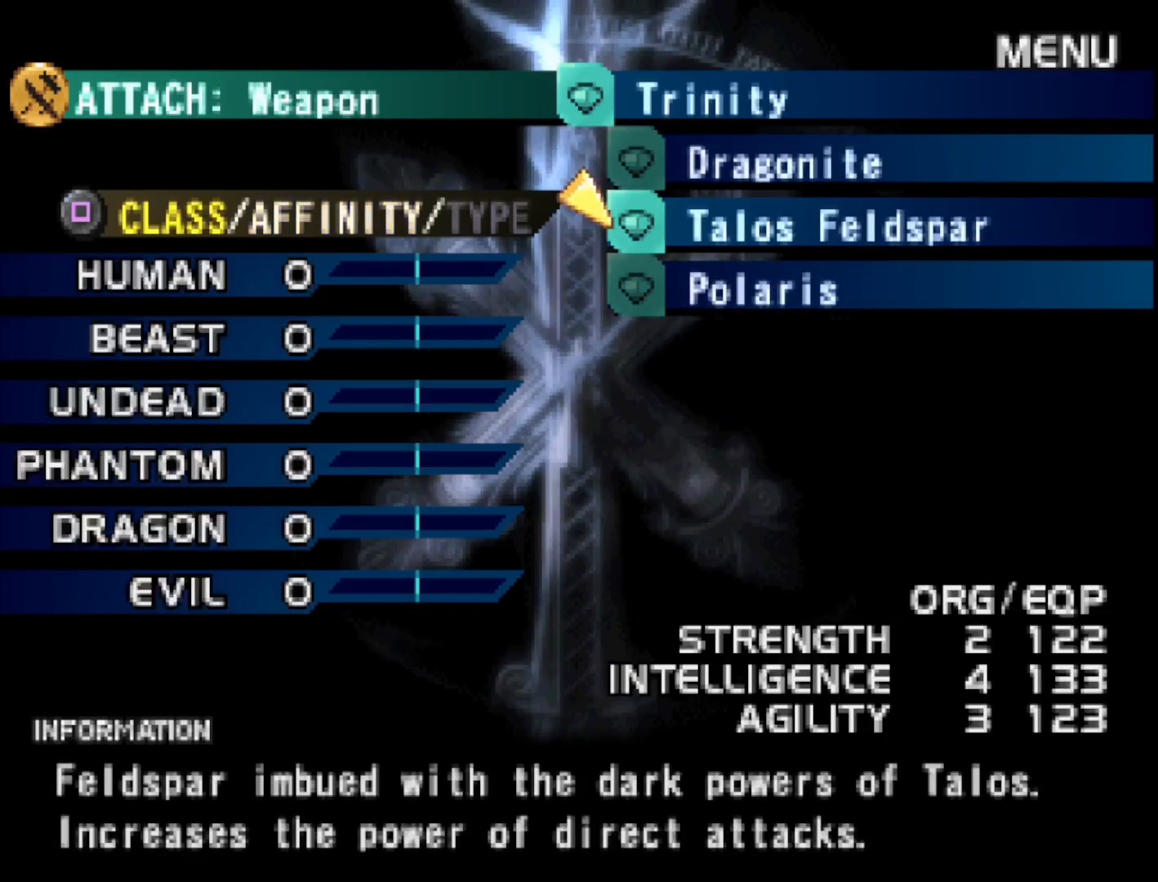
{"buttons": [], "right_stick": "center", "events": []}
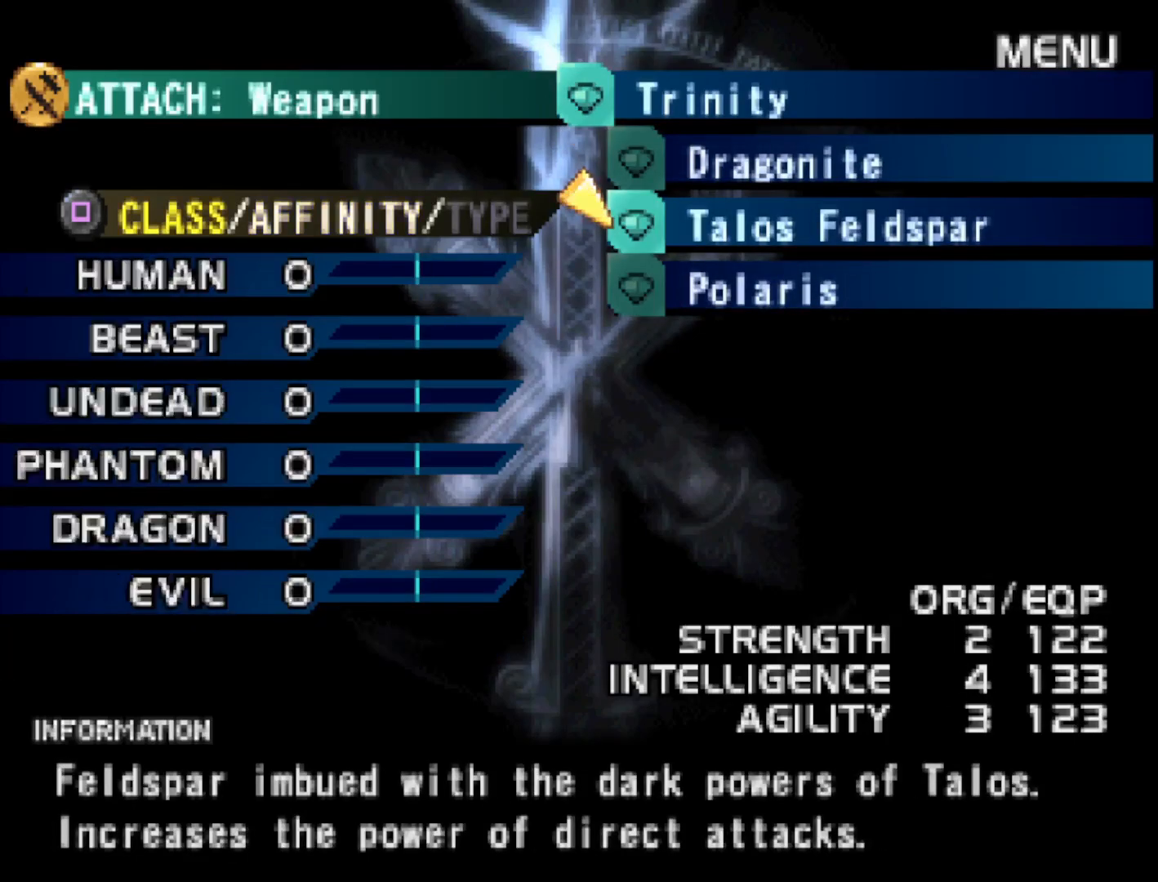
{"buttons": [], "right_stick": "center", "events": [[117, "CIRCLE", "down"], [233, "CIRCLE", "up"]]}
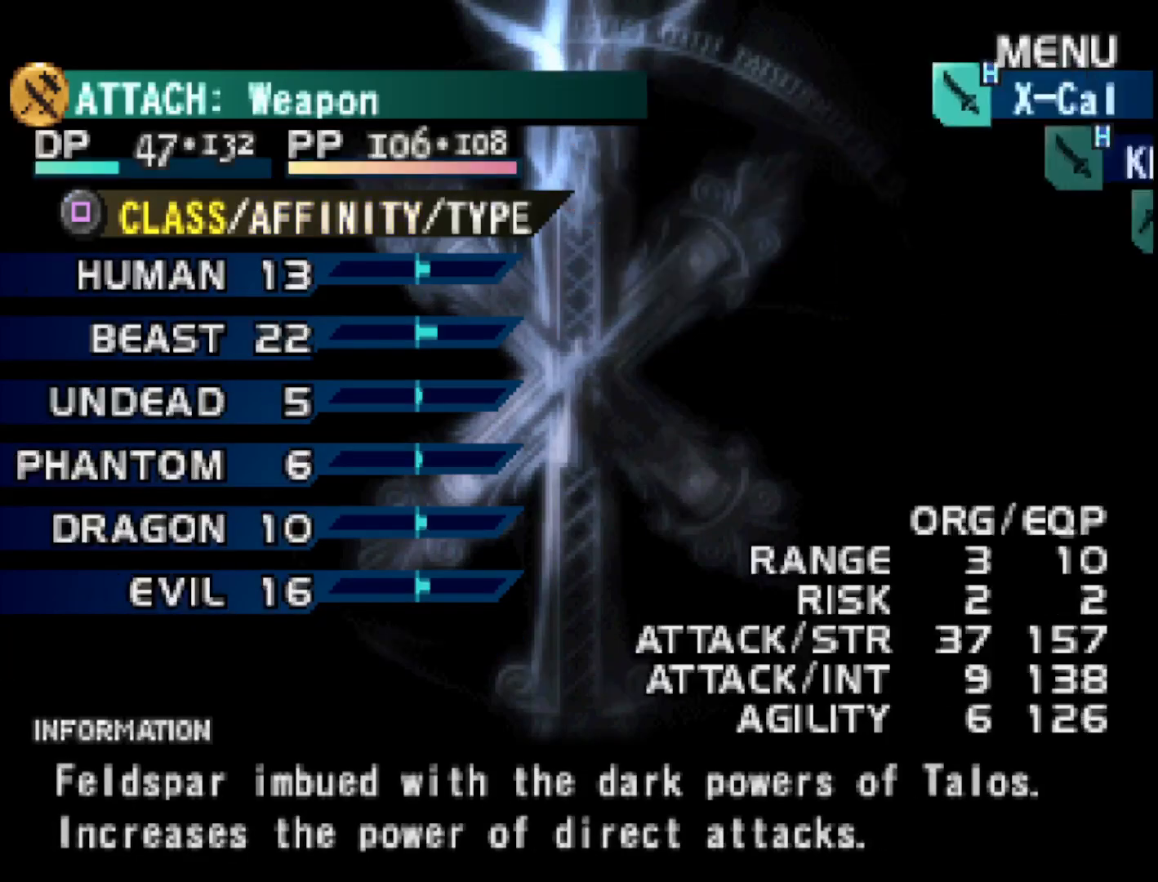
{"buttons": [], "right_stick": "center", "events": []}
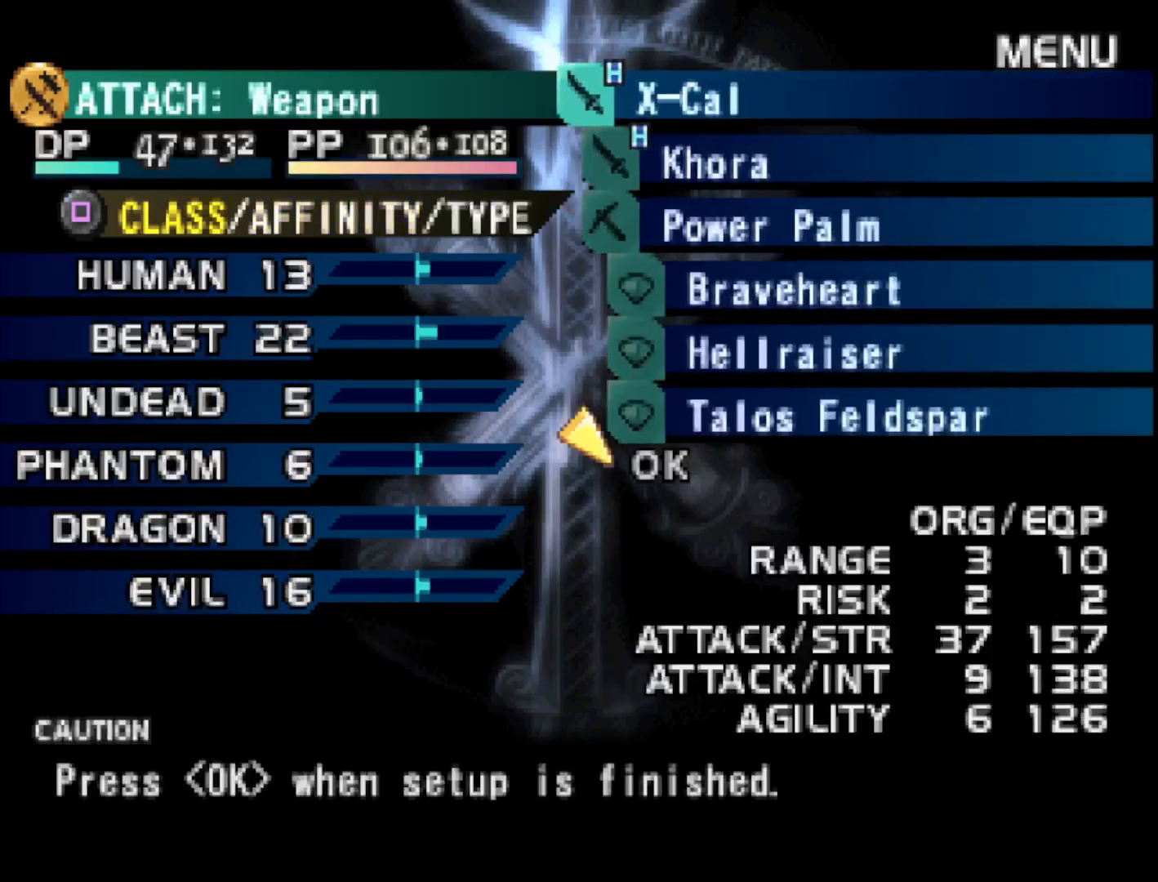
{"buttons": ["CIRCLE"], "right_stick": "center", "events": [[500, "CIRCLE", "down"]]}
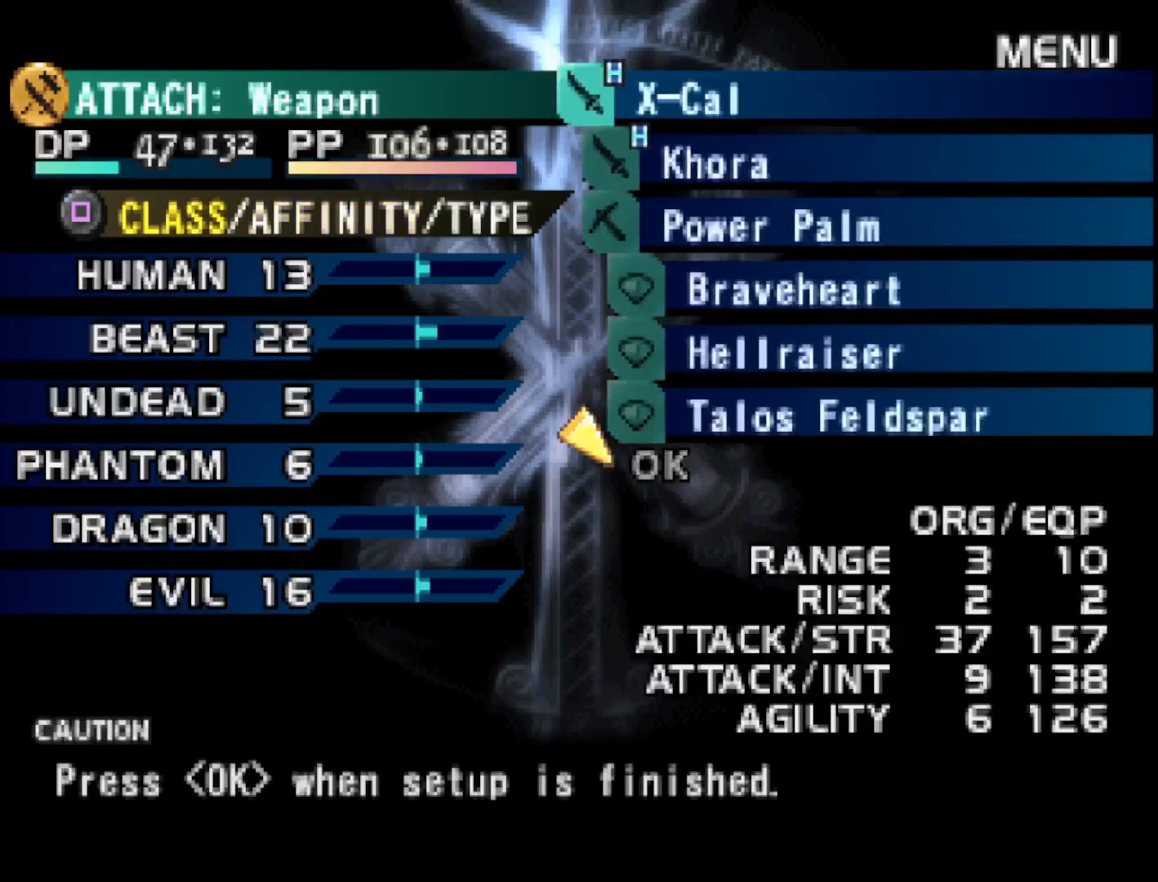
{"buttons": [], "right_stick": "center", "events": [[150, "CIRCLE", "up"]]}
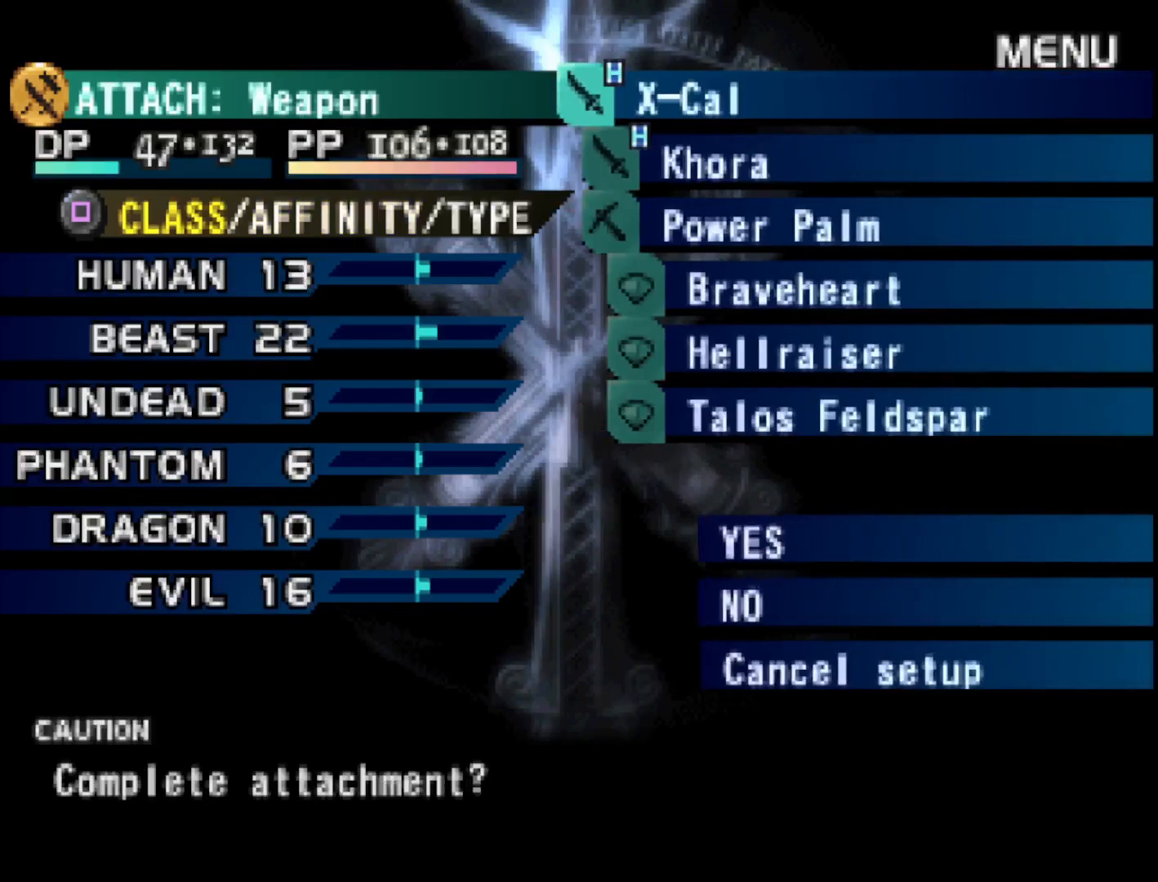
{"buttons": [], "right_stick": "center", "events": [[350, "CIRCLE", "down"], [483, "CIRCLE", "up"]]}
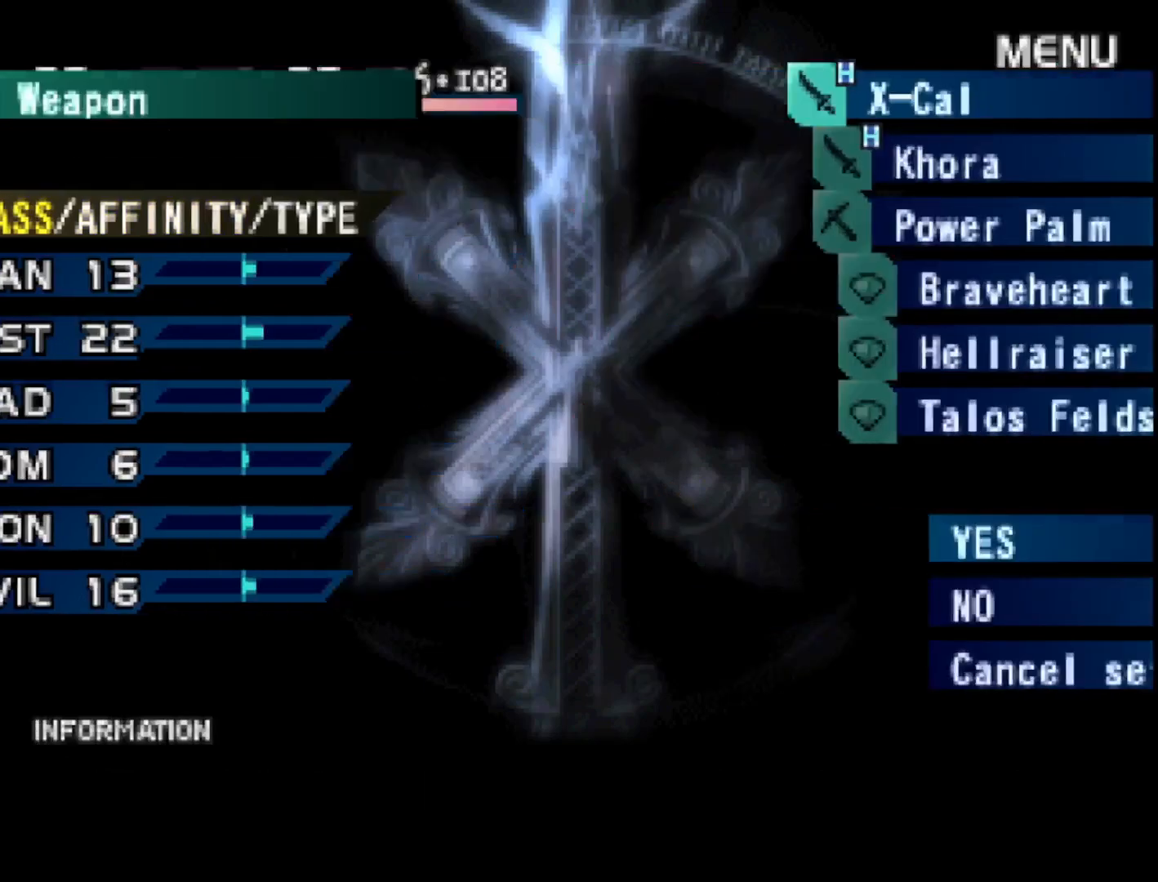
{"buttons": [], "right_stick": "center", "events": []}
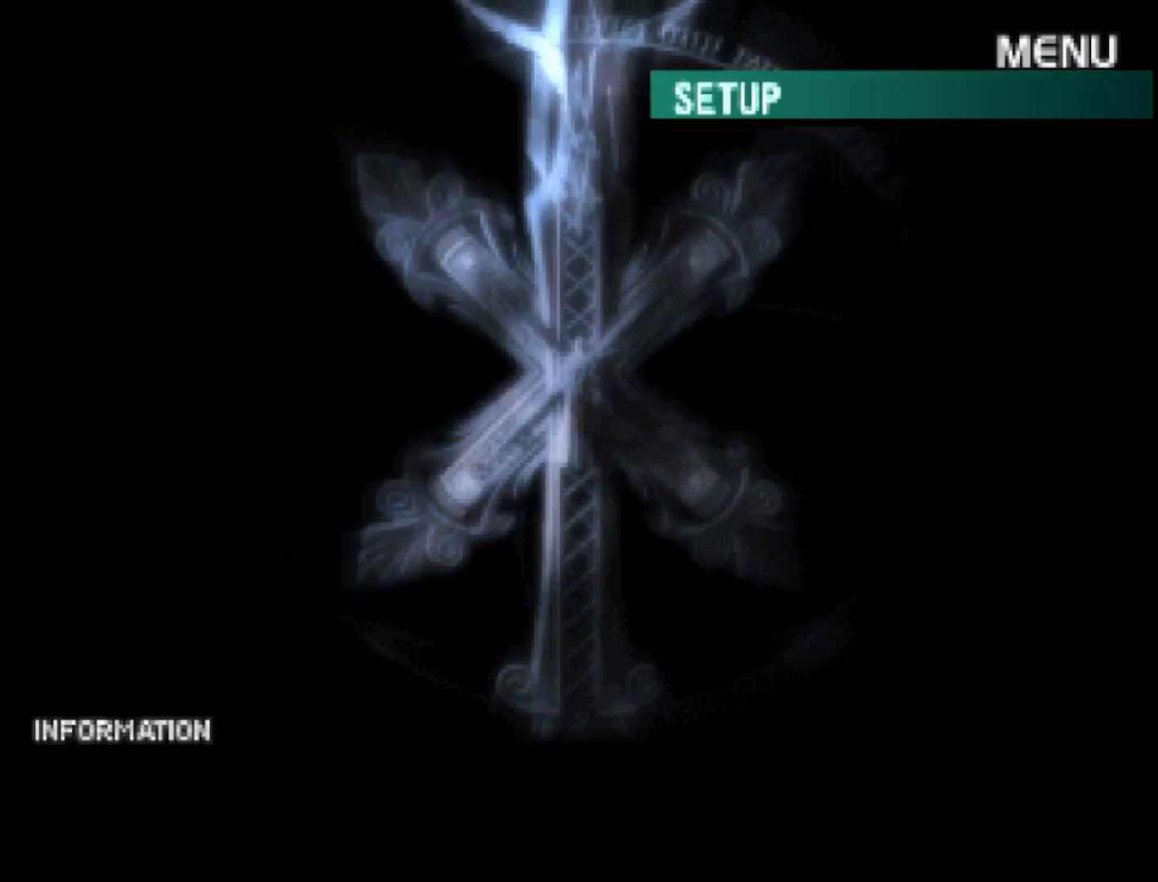
{"buttons": [], "right_stick": "center", "events": []}
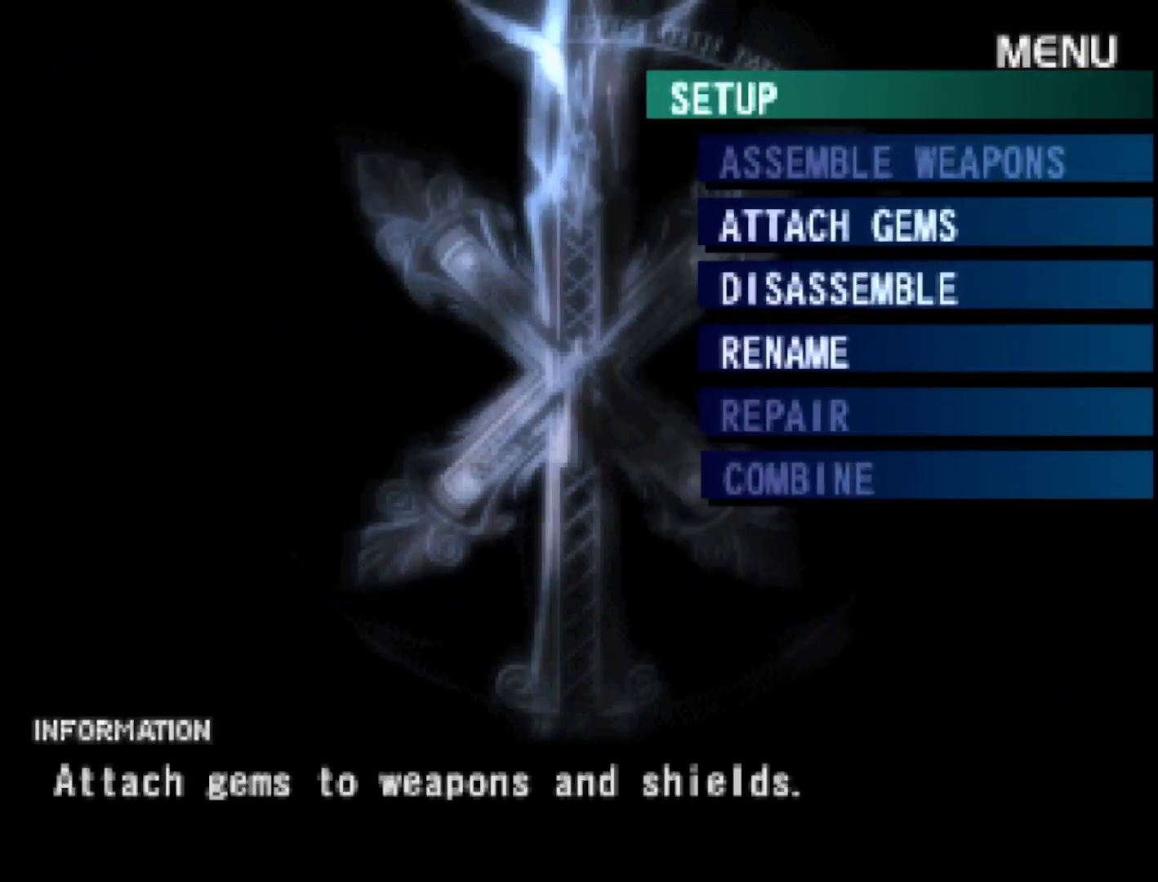
{"buttons": [], "right_stick": "center", "events": [[83, "CROSS", "down"], [217, "CROSS", "up"], [300, "CROSS", "down"], [433, "CROSS", "up"]]}
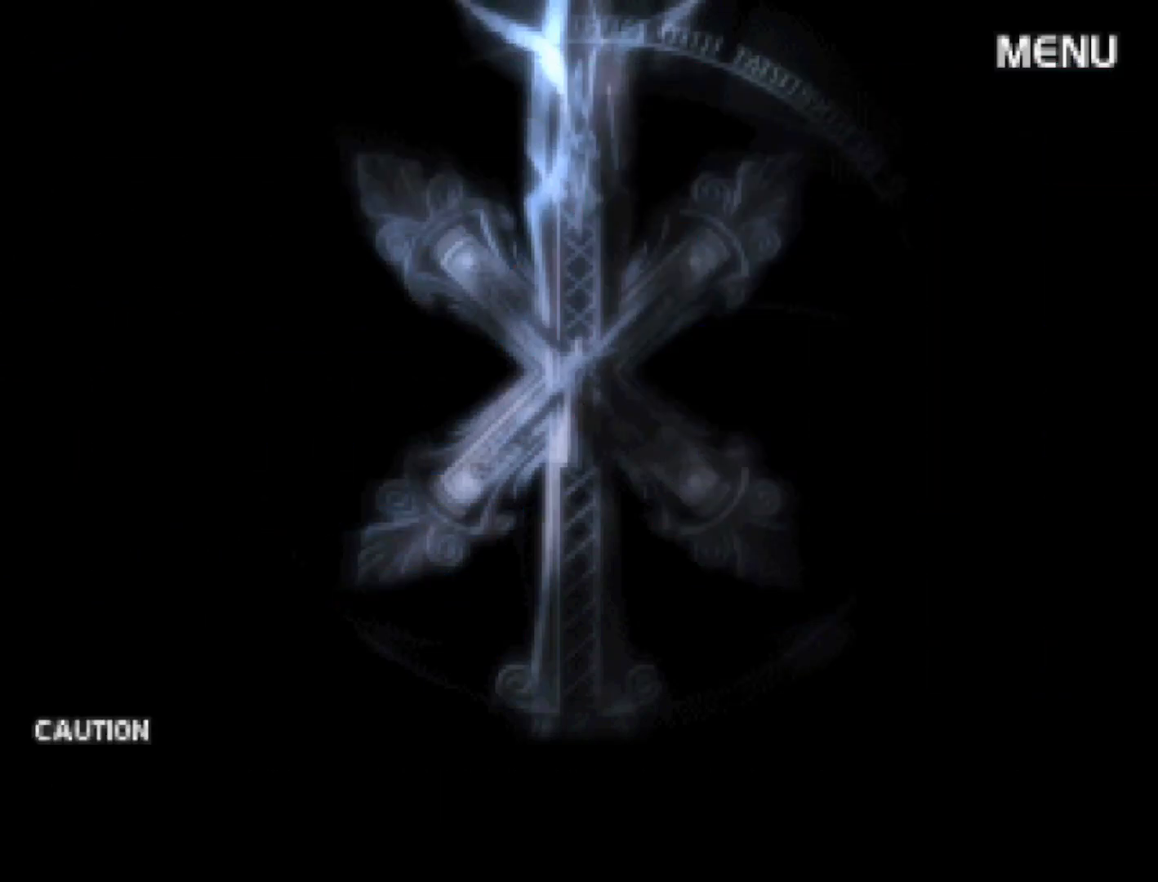
{"buttons": [], "right_stick": "center", "events": [[133, "CROSS", "down"], [267, "CROSS", "up"], [367, "CROSS", "down"], [483, "CROSS", "up"]]}
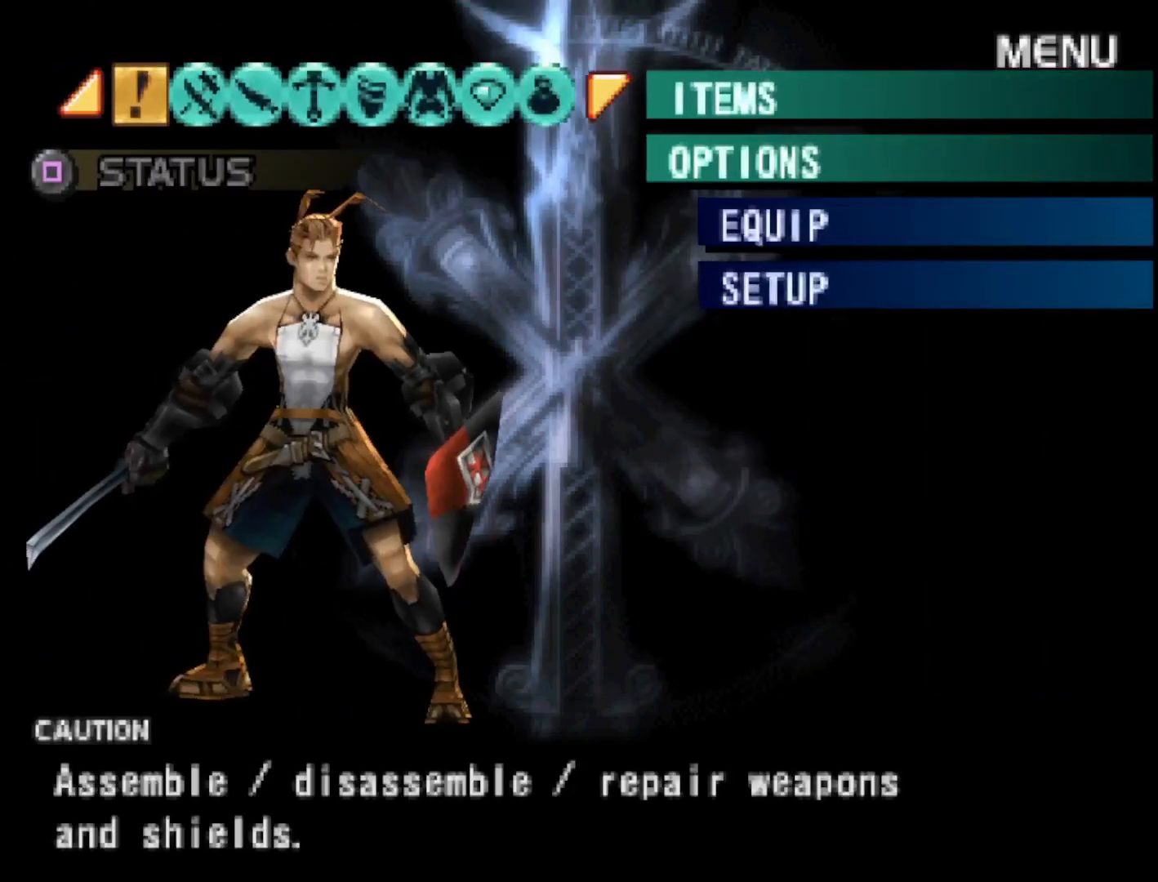
{"buttons": ["CROSS"], "right_stick": "center", "events": [[67, "CROSS", "down"], [167, "CROSS", "up"], [250, "CROSS", "down"], [367, "CROSS", "up"], [483, "CROSS", "down"]]}
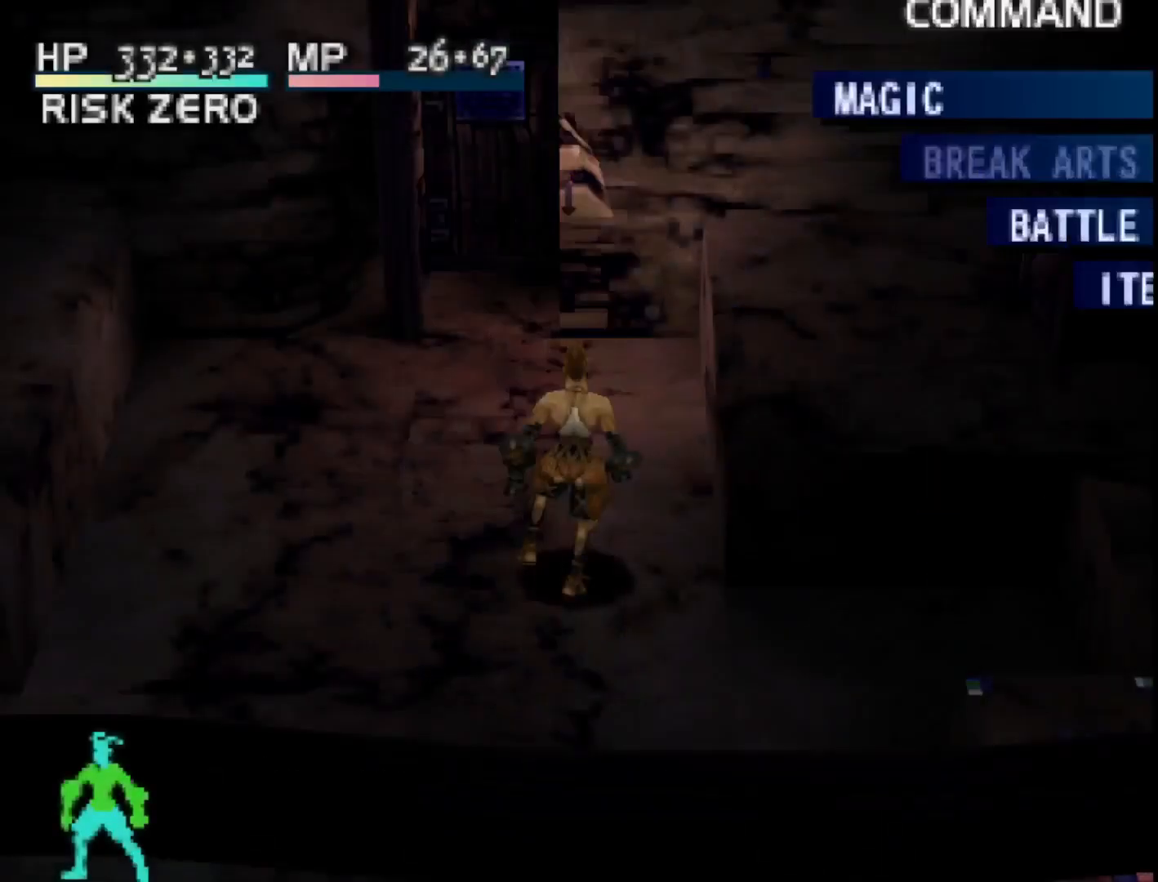
{"buttons": [], "right_stick": "center", "events": [[17, "CROSS", "up"], [167, "CROSS", "down"], [233, "CROSS", "up"], [333, "CROSS", "down"], [467, "CROSS", "up"]]}
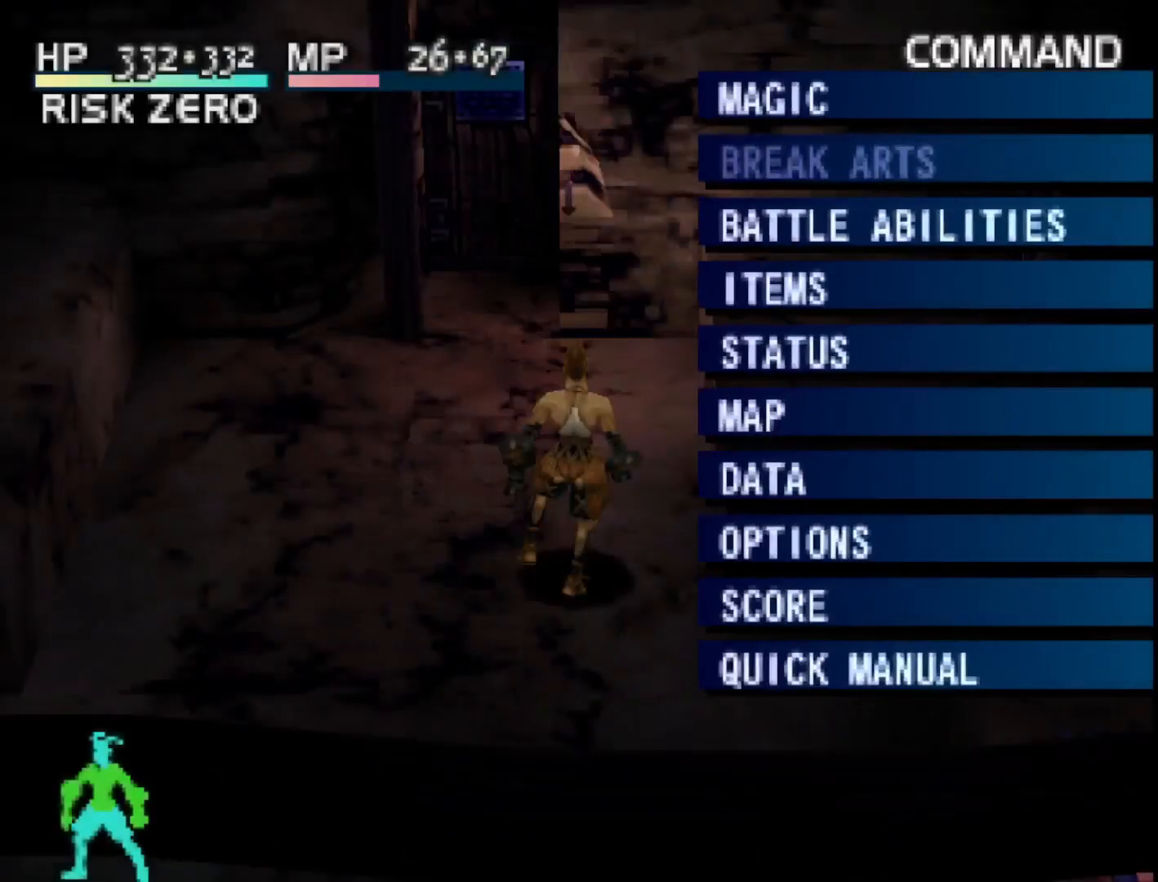
{"buttons": ["DPAD_UP"], "right_stick": "center", "events": [[33, "CROSS", "down"], [167, "CROSS", "up"], [383, "DPAD_UP", "down"]]}
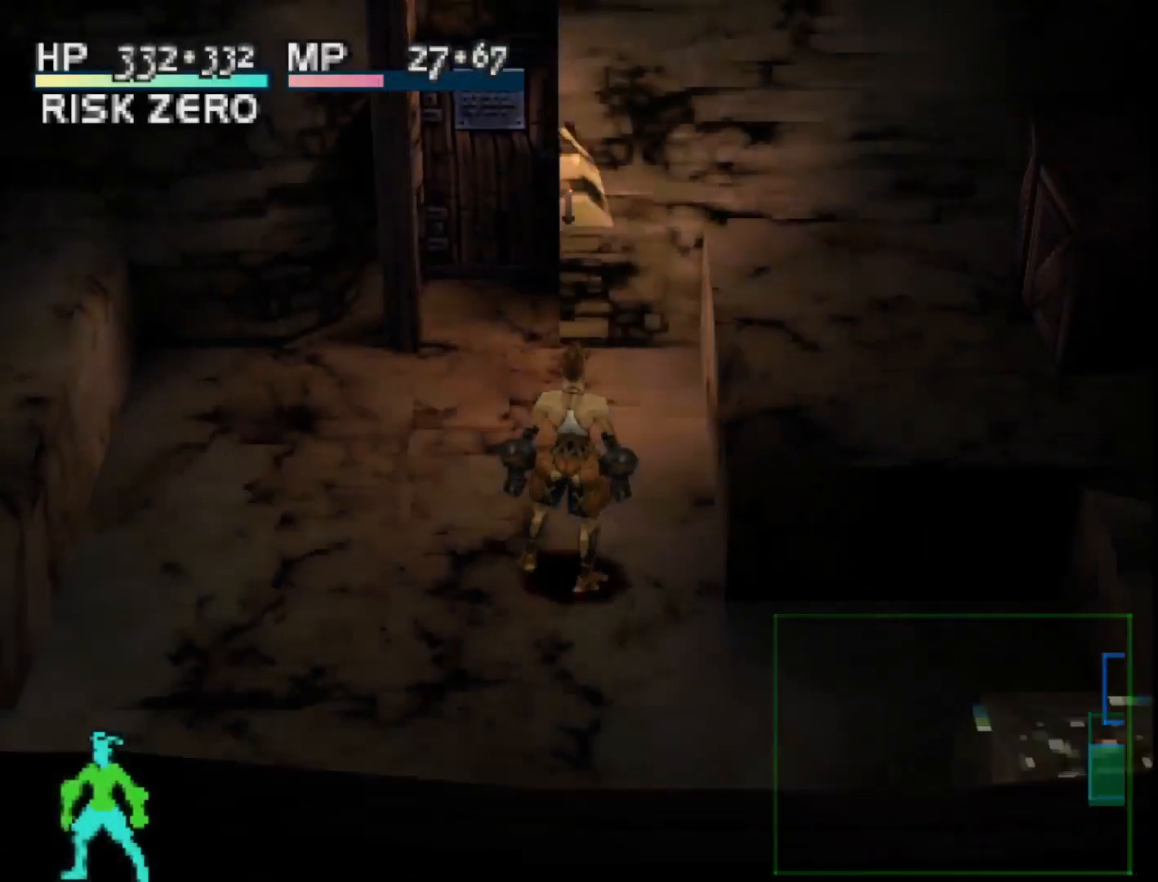
{"buttons": ["DPAD_UP"], "right_stick": "center", "events": [[200, "DPAD_LEFT", "down"], [433, "DPAD_LEFT", "up"]]}
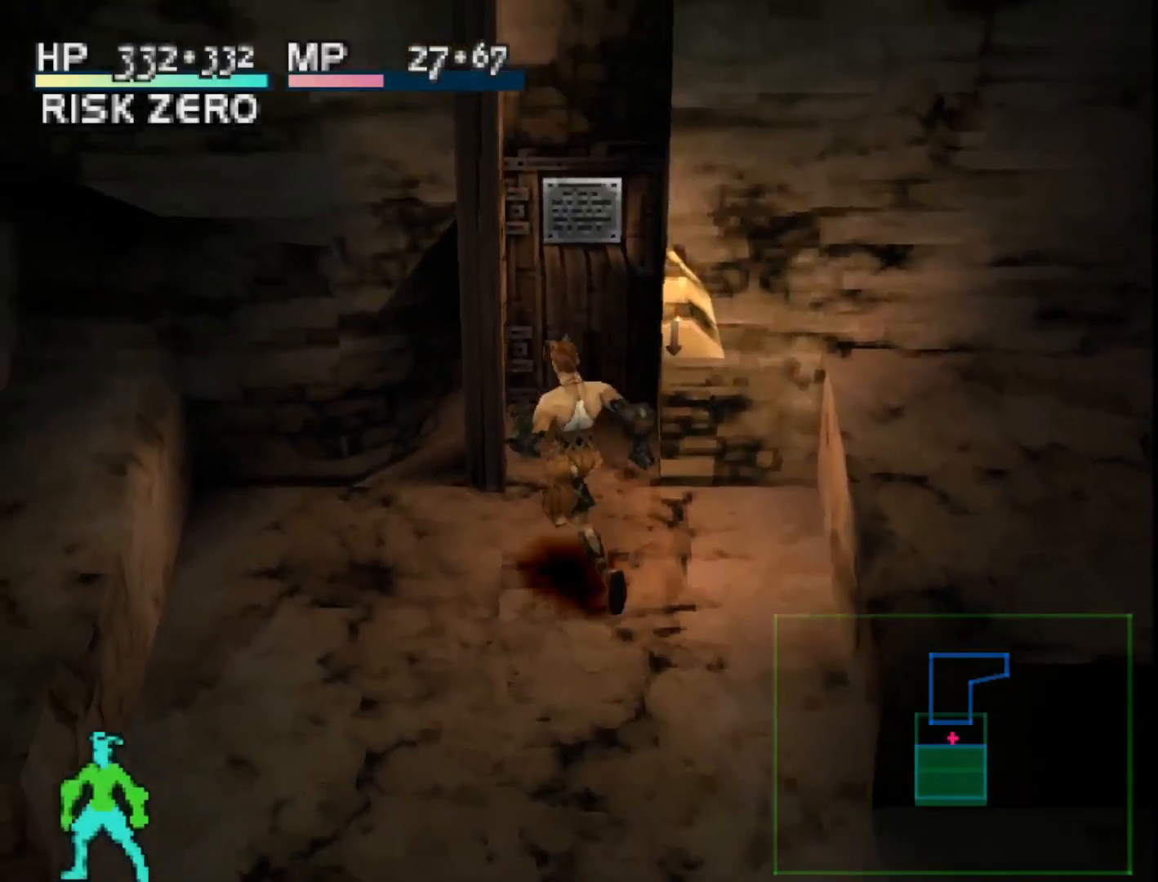
{"buttons": [], "right_stick": "center", "events": [[350, "DPAD_UP", "up"]]}
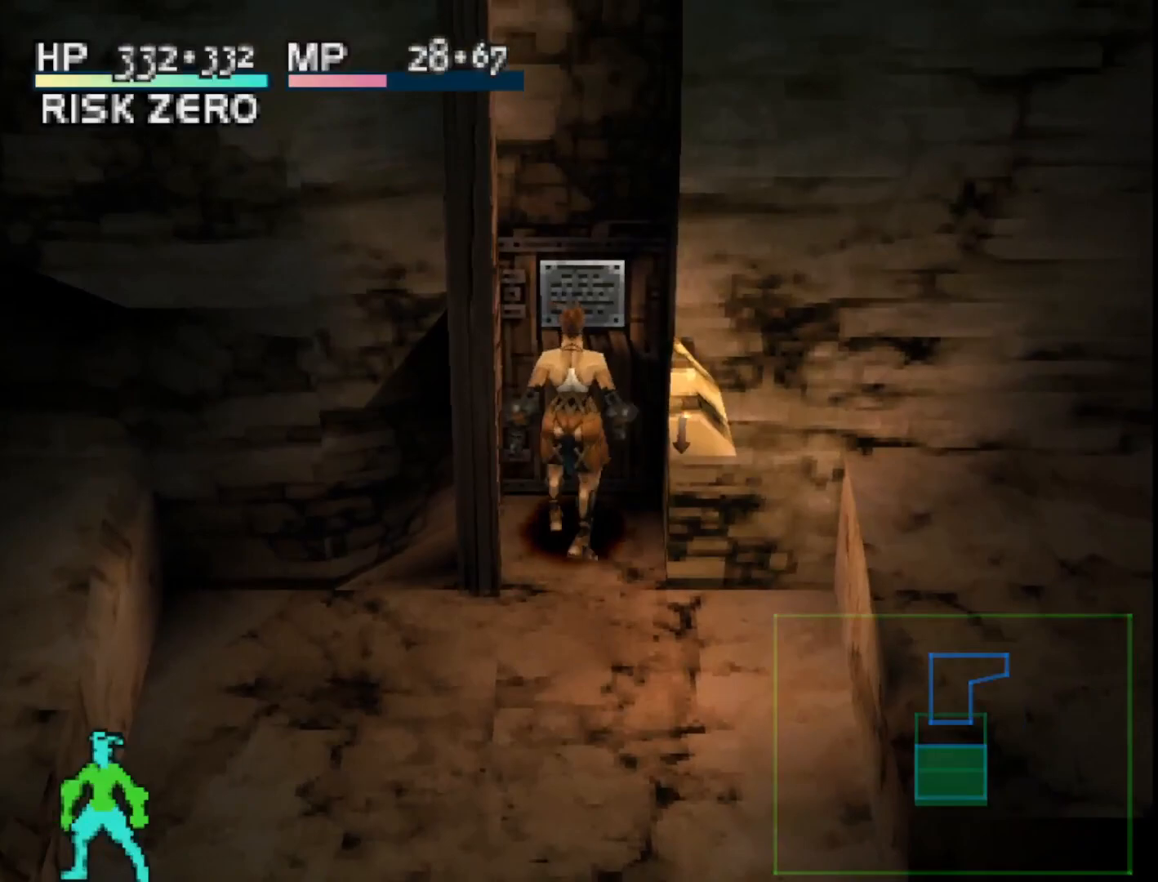
{"buttons": [], "right_stick": "center", "events": [[133, "DPAD_RIGHT", "down"], [250, "DPAD_RIGHT", "up"], [267, "DPAD_UP", "down"], [417, "DPAD_UP", "up"]]}
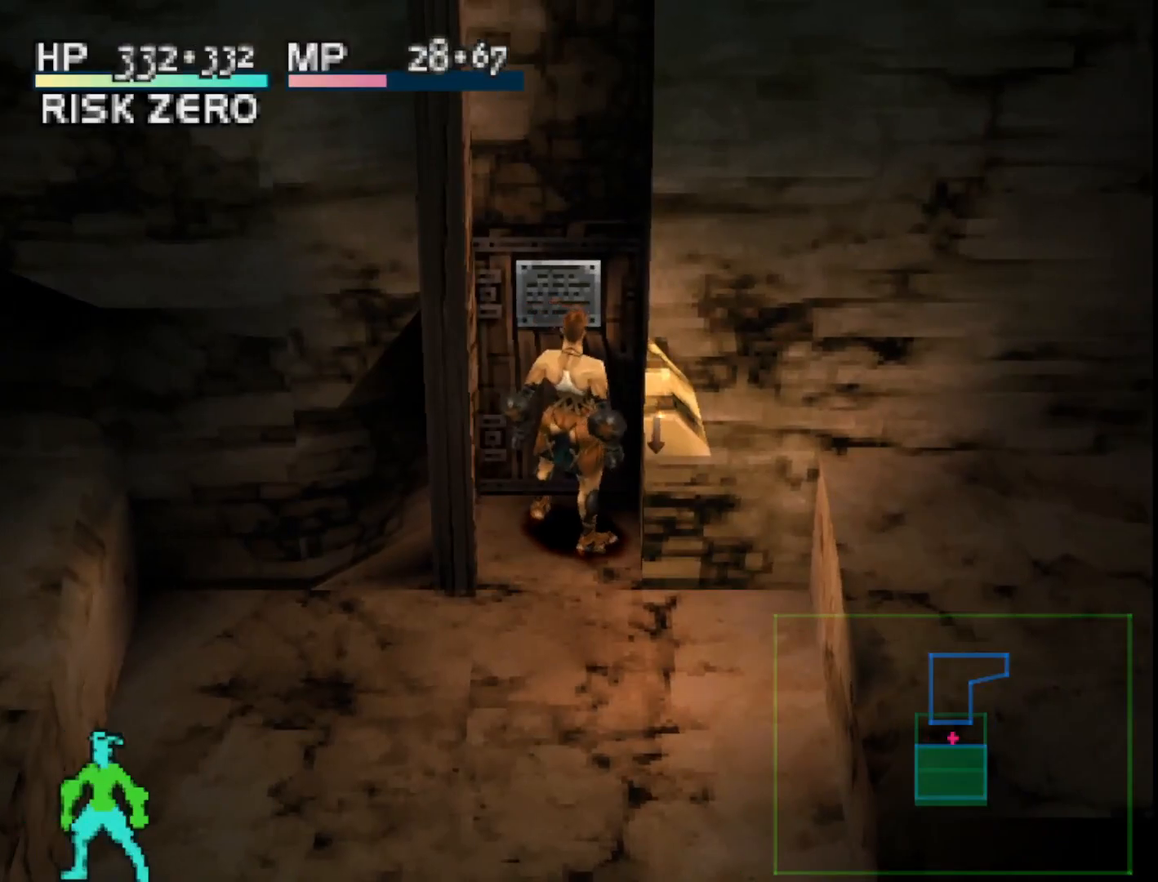
{"buttons": ["CROSS"], "right_stick": "center", "events": [[383, "CROSS", "down"]]}